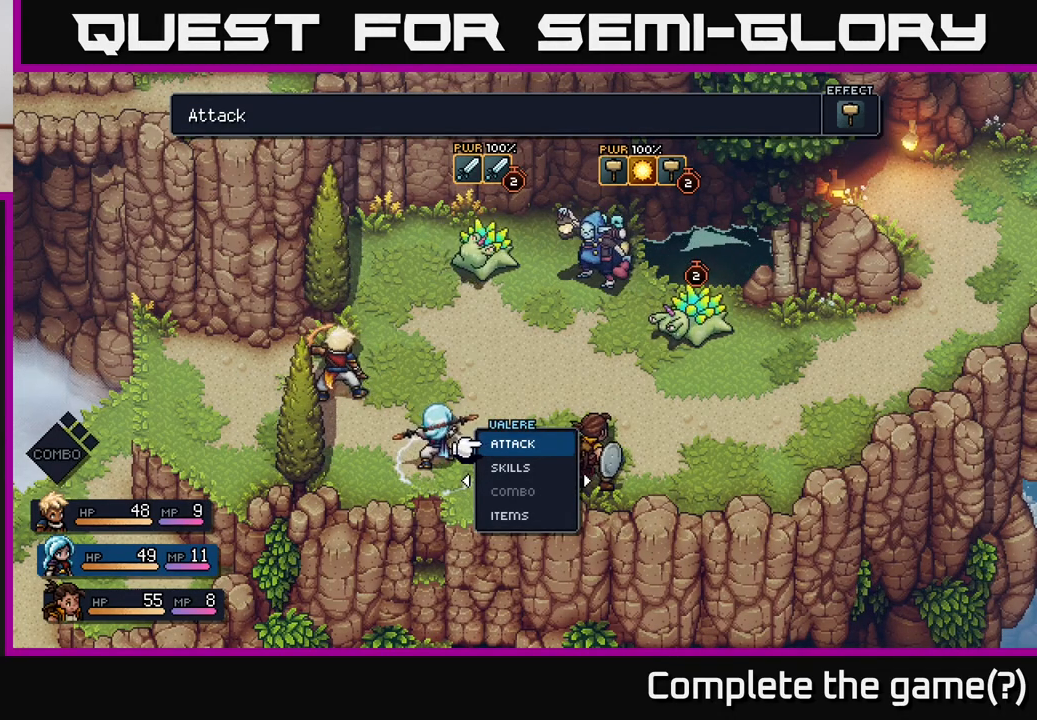
Gameplay with a controller (Xbox layout); each line is a JSON object with the inputs held at the frame after it. "events" lists button and stick changes between this image and that frame as [ms after this image, input, new state], when the widget could be followed in between.
{"buttons": [], "left_stick": "left", "right_stick": "center", "events": [[17, "left_stick", "right"], [200, "left_stick", "center"], [433, "left_stick", "left"]]}
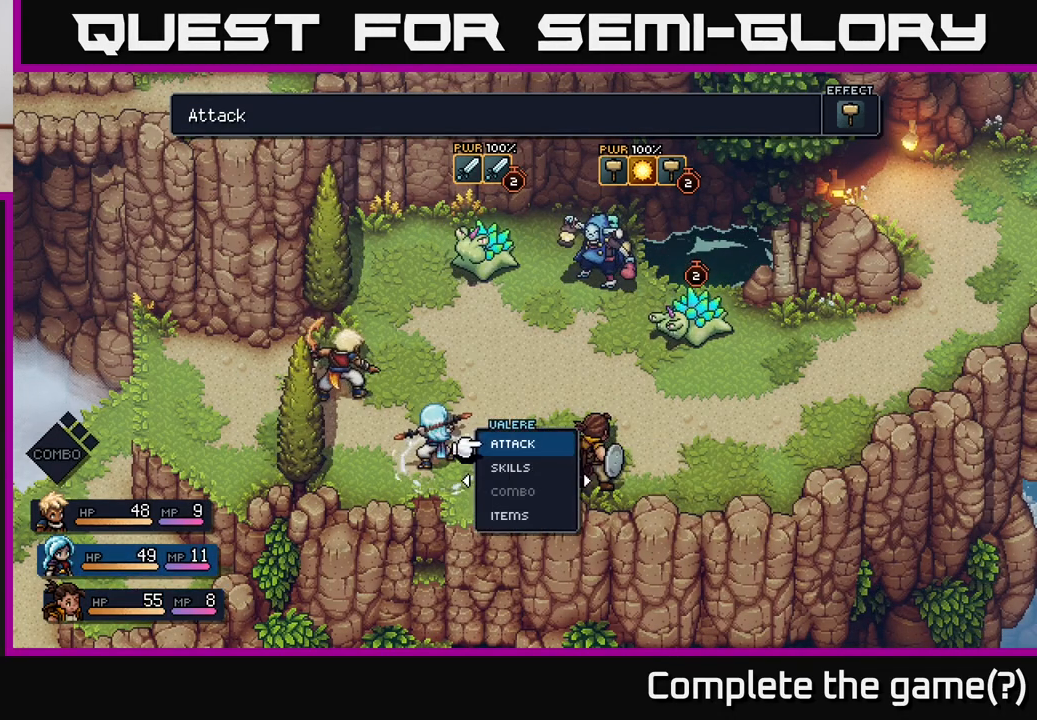
{"buttons": [], "left_stick": "center", "right_stick": "center", "events": [[67, "left_stick", "center"], [150, "left_stick", "left"], [283, "left_stick", "center"]]}
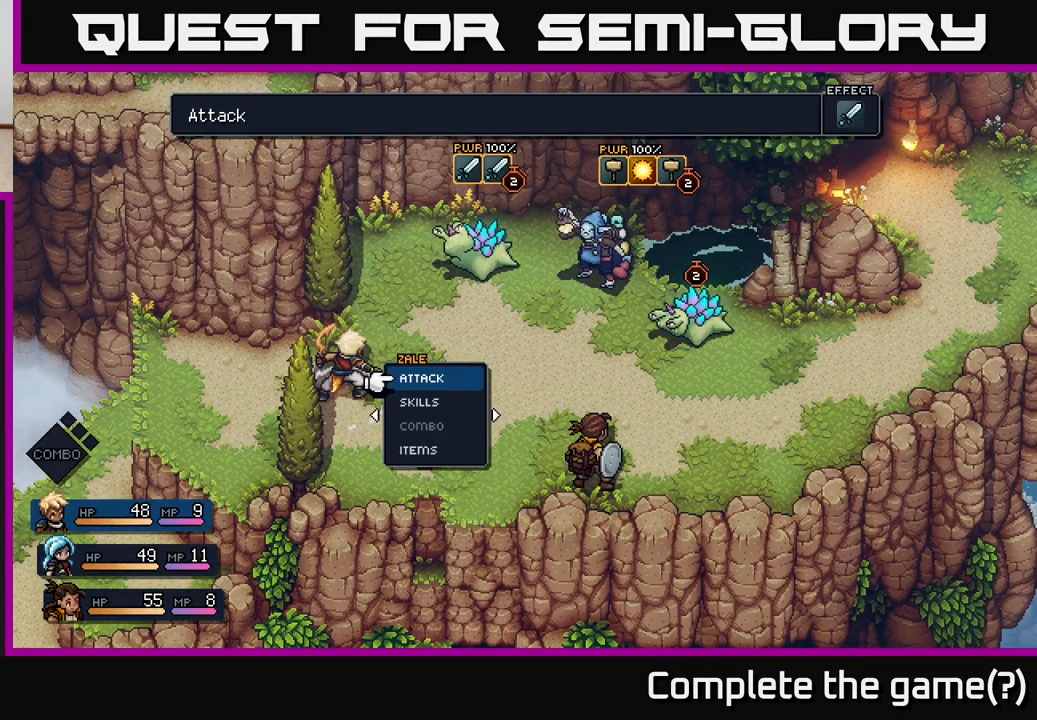
{"buttons": [], "left_stick": "center", "right_stick": "center", "events": []}
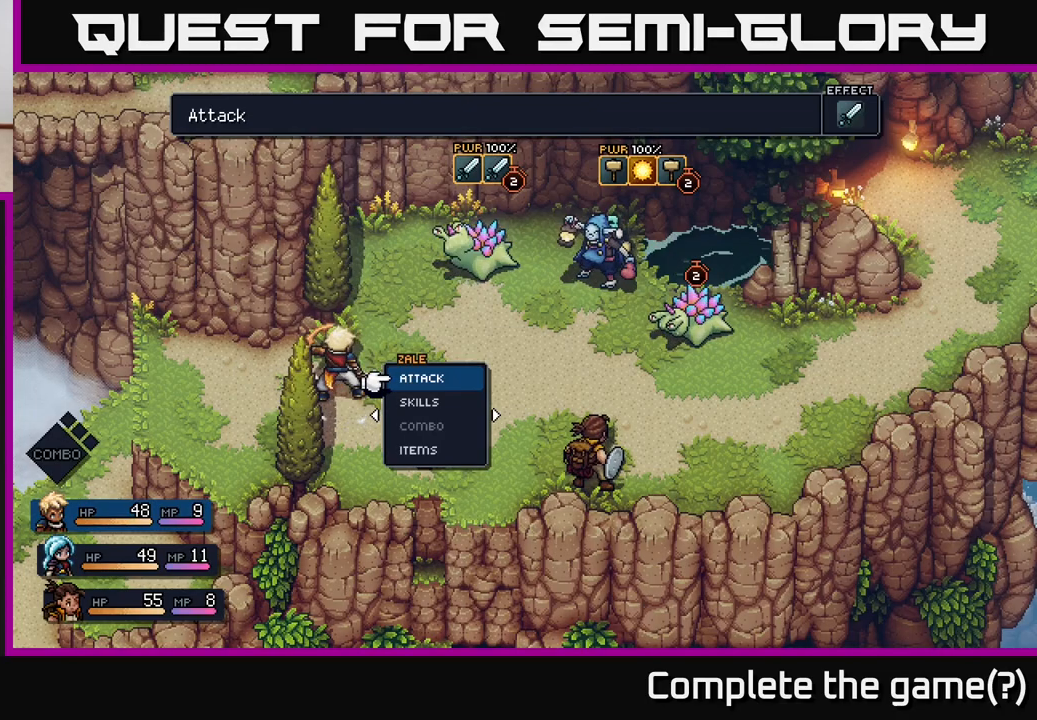
{"buttons": [], "left_stick": "center", "right_stick": "center", "events": [[117, "left_stick", "down"], [317, "left_stick", "center"]]}
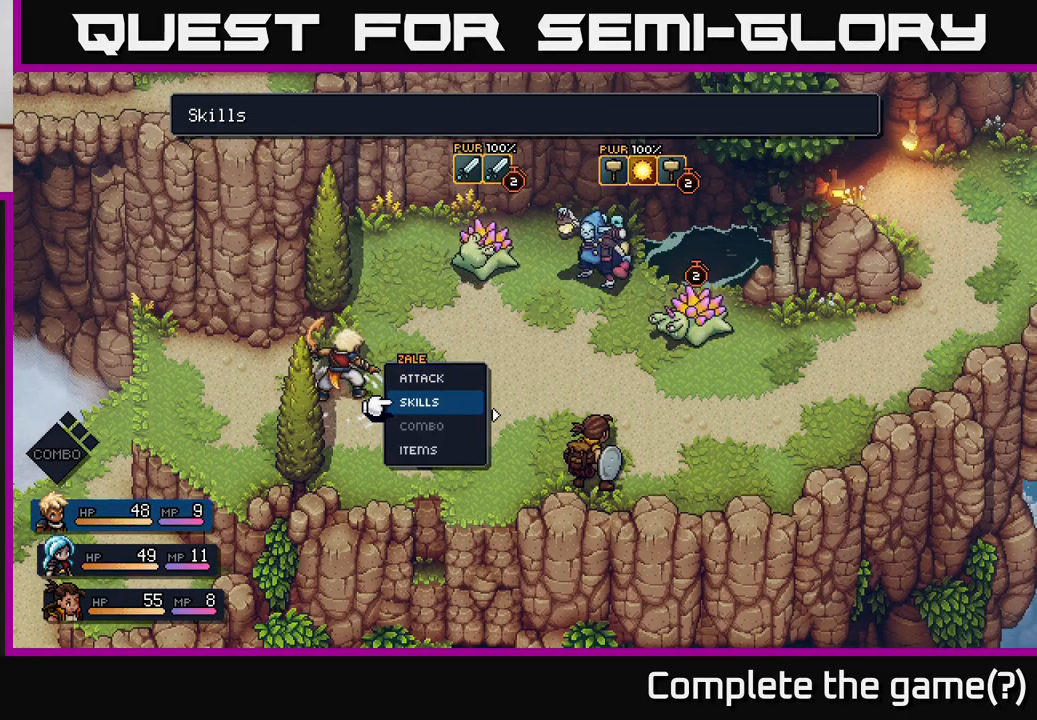
{"buttons": [], "left_stick": "center", "right_stick": "center", "events": [[100, "A", "down"], [183, "A", "up"]]}
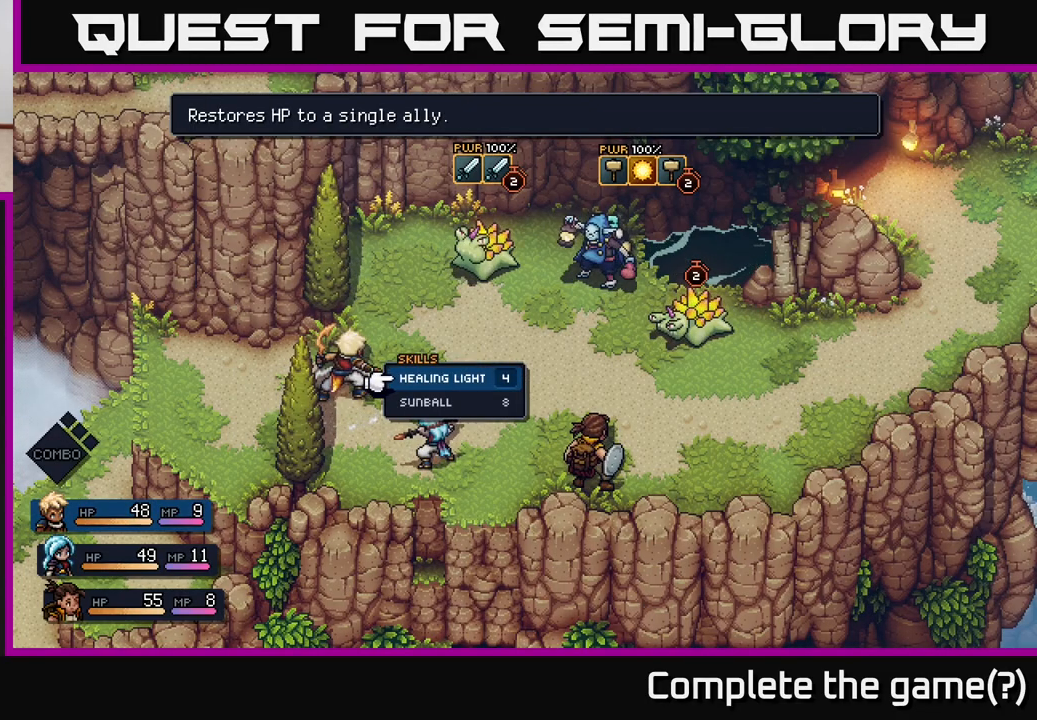
{"buttons": ["A"], "left_stick": "center", "right_stick": "center", "events": [[267, "left_stick", "down"], [450, "left_stick", "center"], [500, "A", "down"]]}
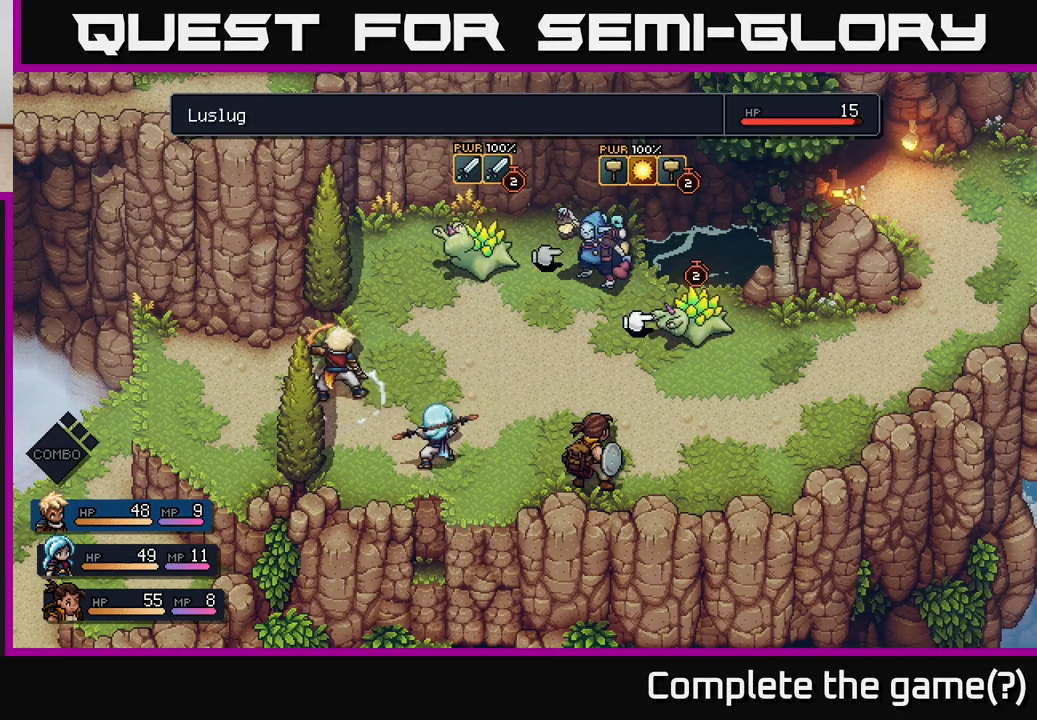
{"buttons": [], "left_stick": "center", "right_stick": "center", "events": [[50, "A", "up"]]}
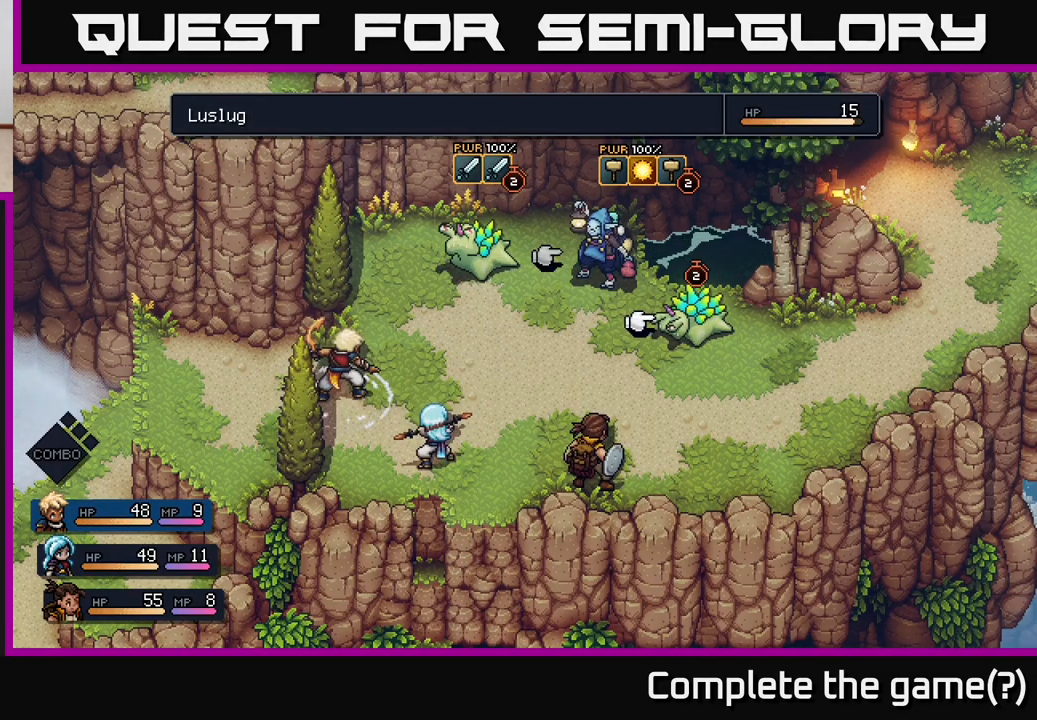
{"buttons": [], "left_stick": "center", "right_stick": "center", "events": [[267, "left_stick", "right"], [483, "left_stick", "center"]]}
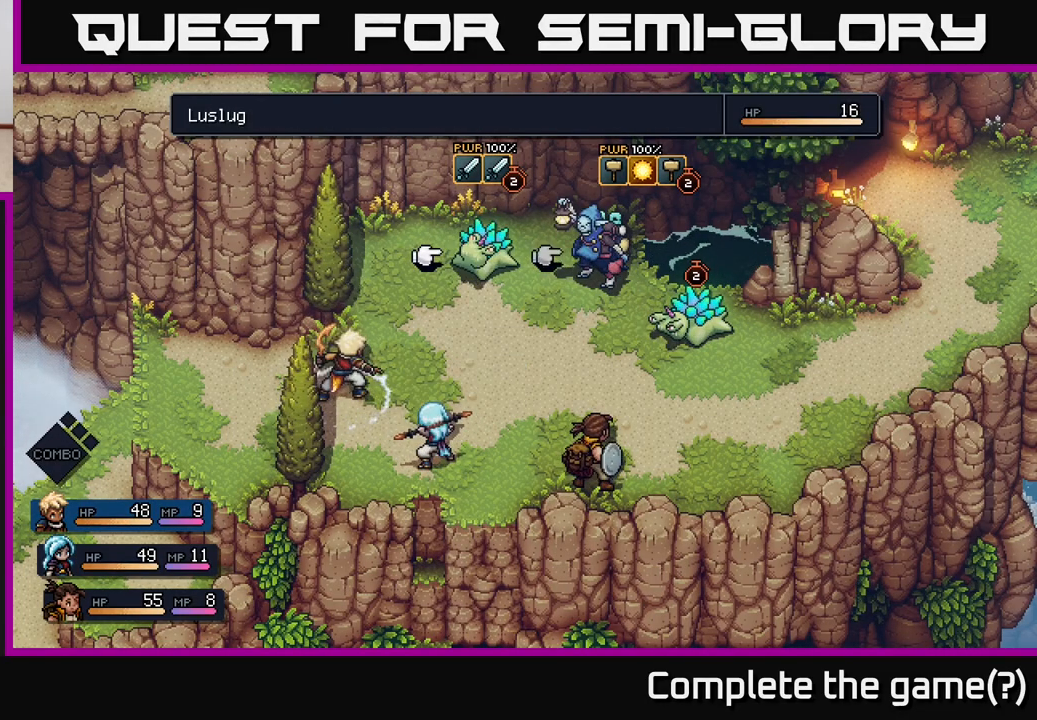
{"buttons": [], "left_stick": "center", "right_stick": "center", "events": [[233, "left_stick", "right"], [383, "left_stick", "center"]]}
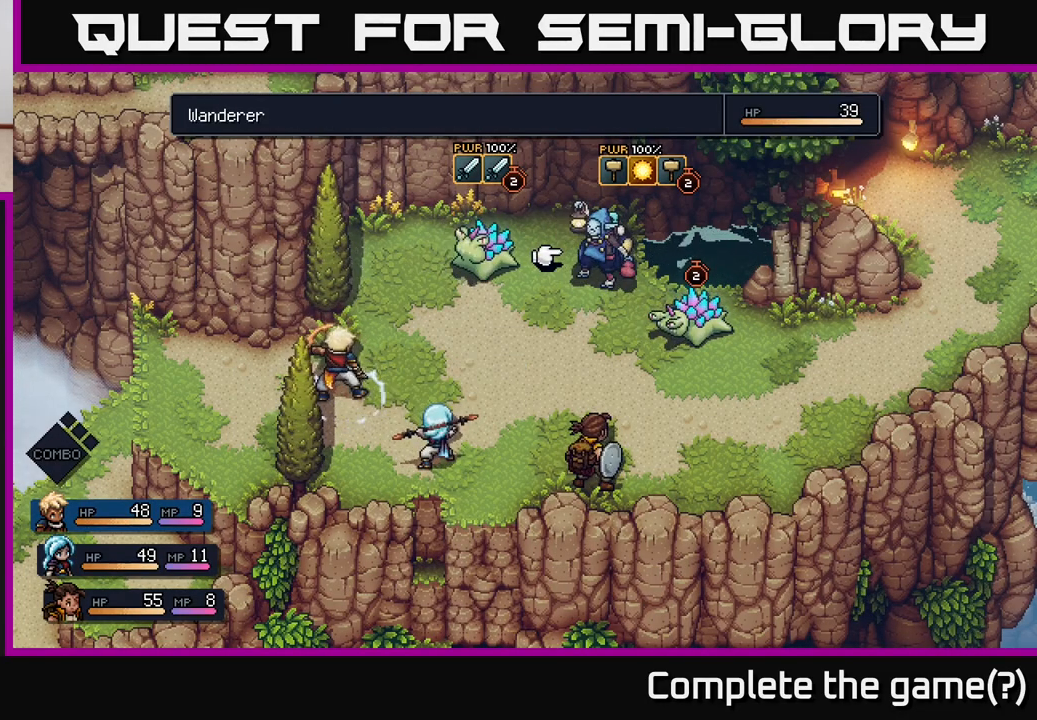
{"buttons": [], "left_stick": "center", "right_stick": "center", "events": []}
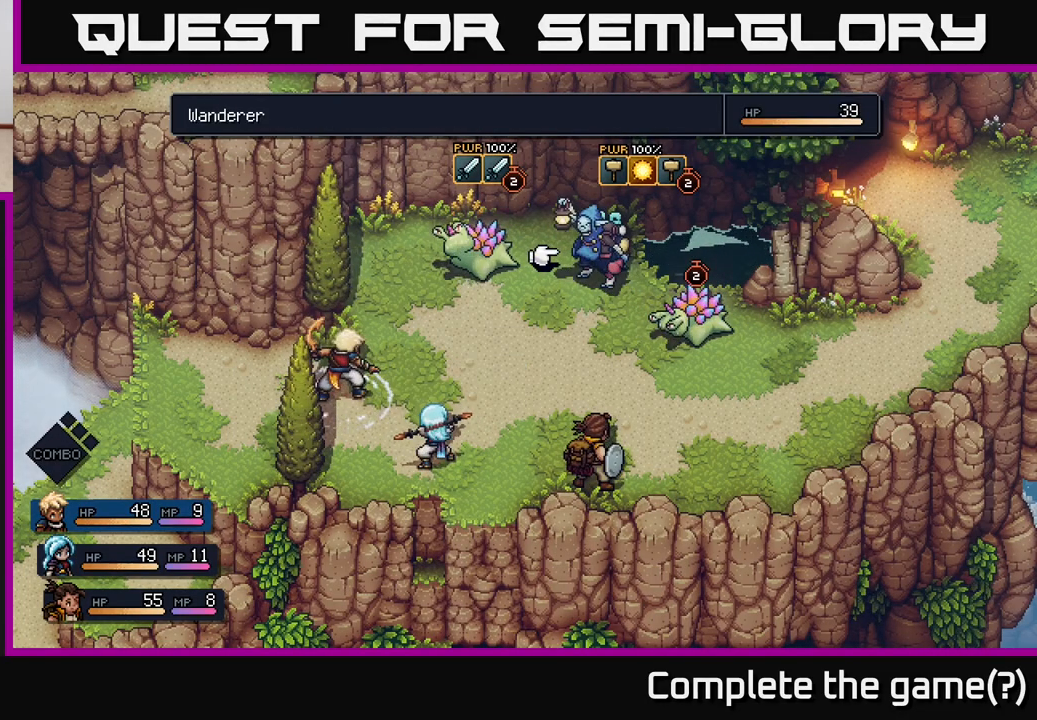
{"buttons": [], "left_stick": "center", "right_stick": "center", "events": [[183, "A", "down"], [267, "A", "up"]]}
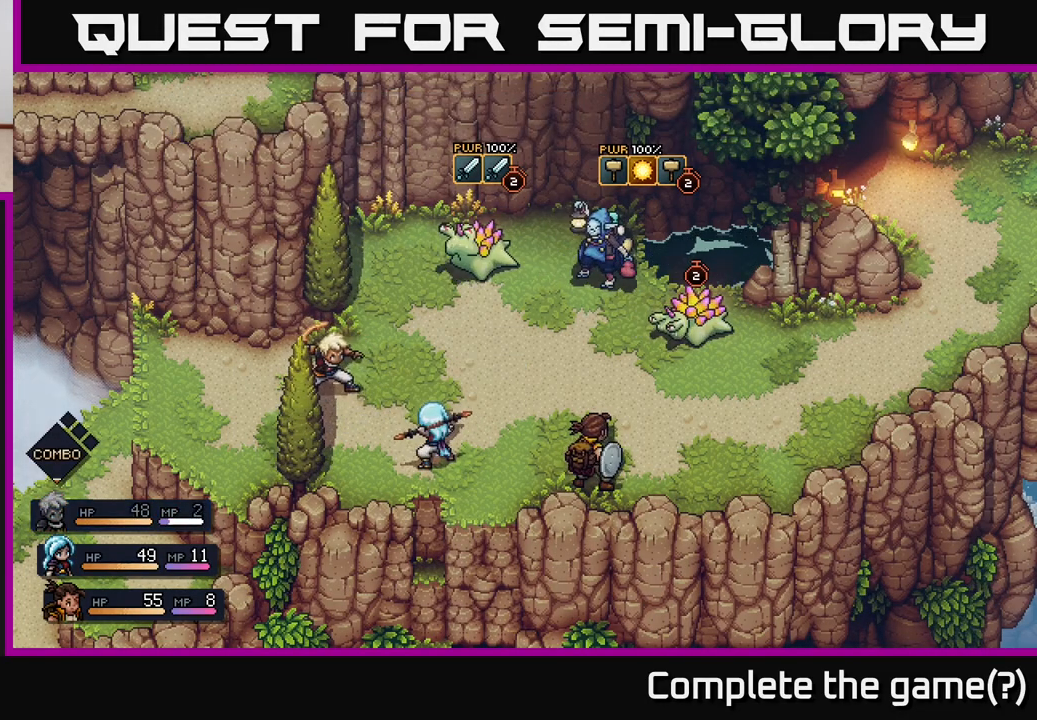
{"buttons": [], "left_stick": "center", "right_stick": "center", "events": []}
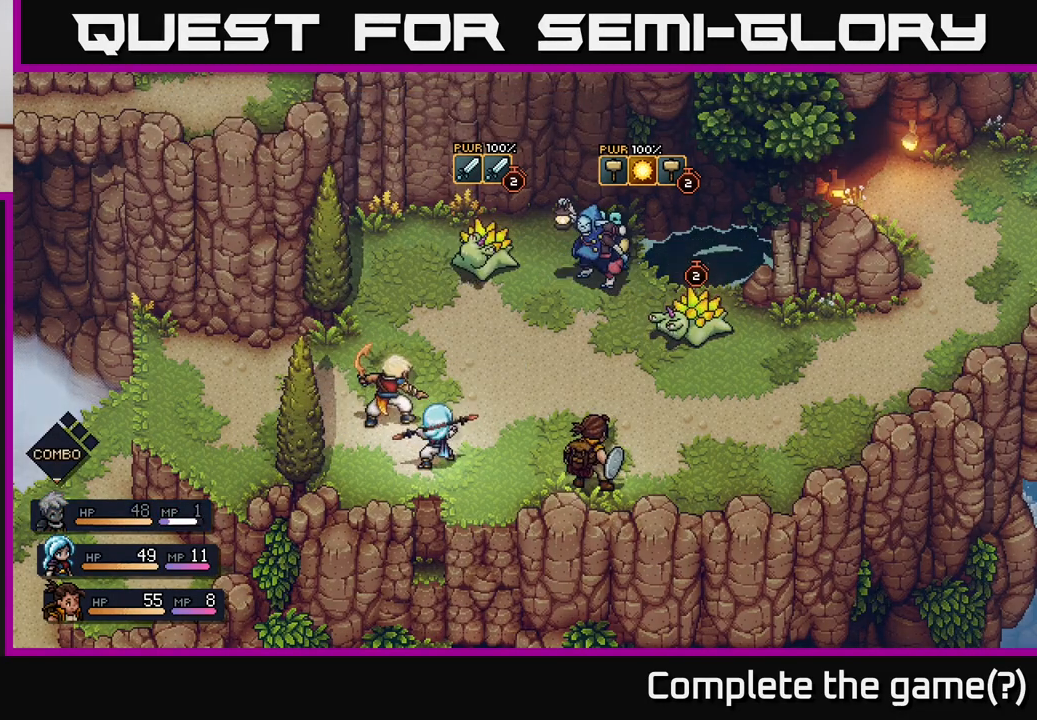
{"buttons": [], "left_stick": "center", "right_stick": "center", "events": []}
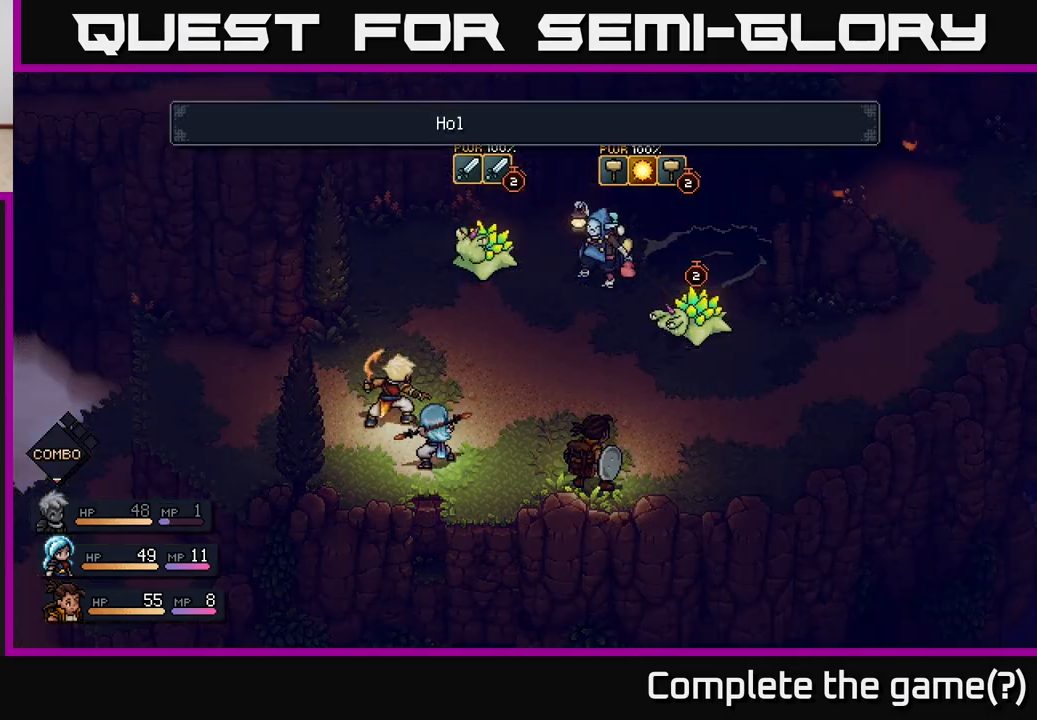
{"buttons": [], "left_stick": "center", "right_stick": "center", "events": []}
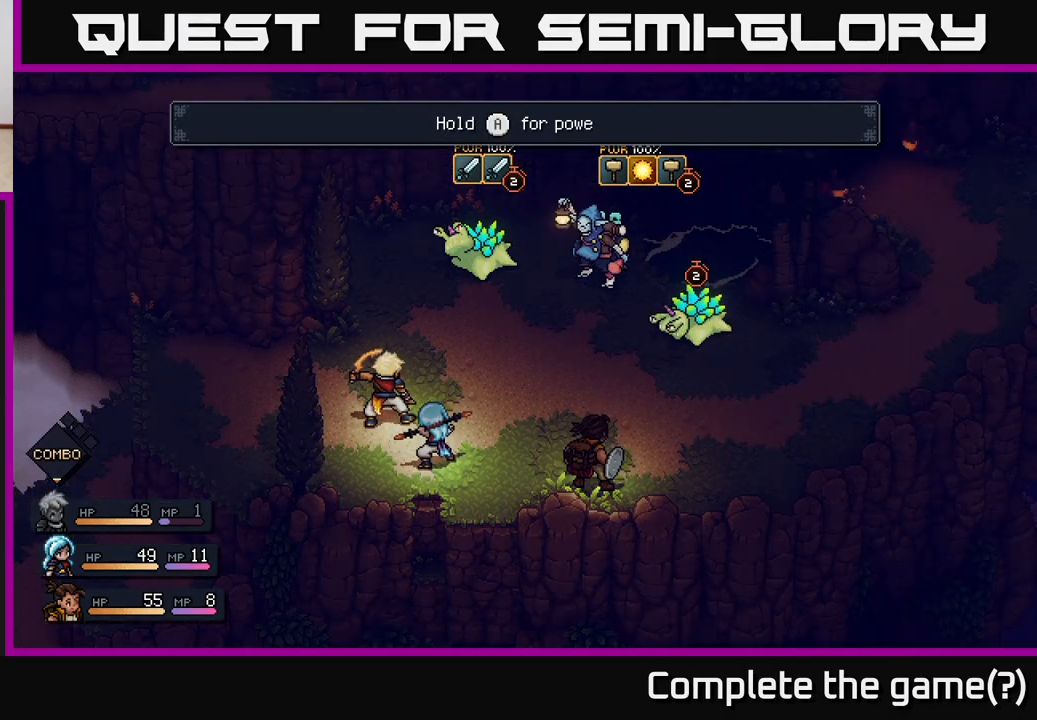
{"buttons": ["A"], "left_stick": "center", "right_stick": "center", "events": [[467, "A", "down"]]}
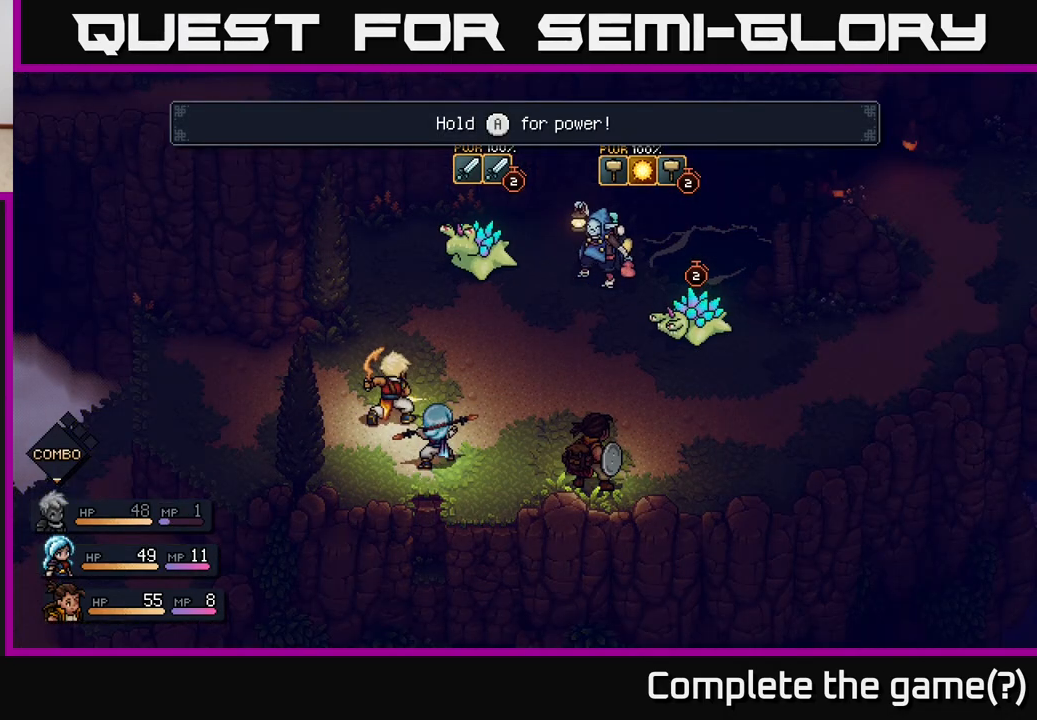
{"buttons": ["A"], "left_stick": "center", "right_stick": "center", "events": []}
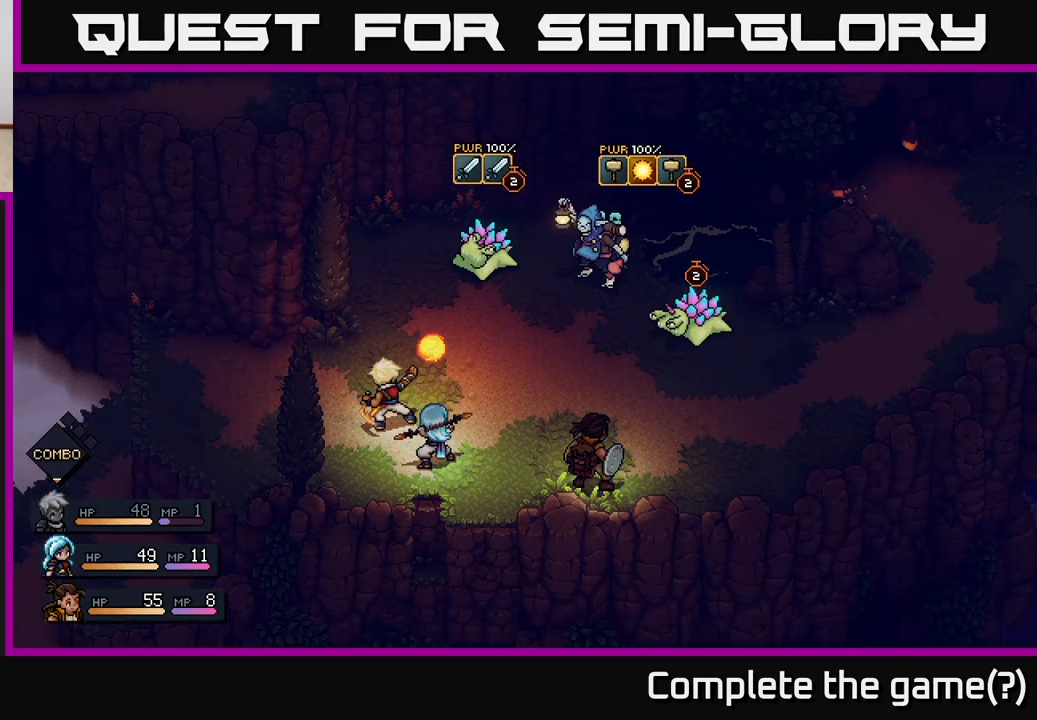
{"buttons": ["A"], "left_stick": "center", "right_stick": "center", "events": []}
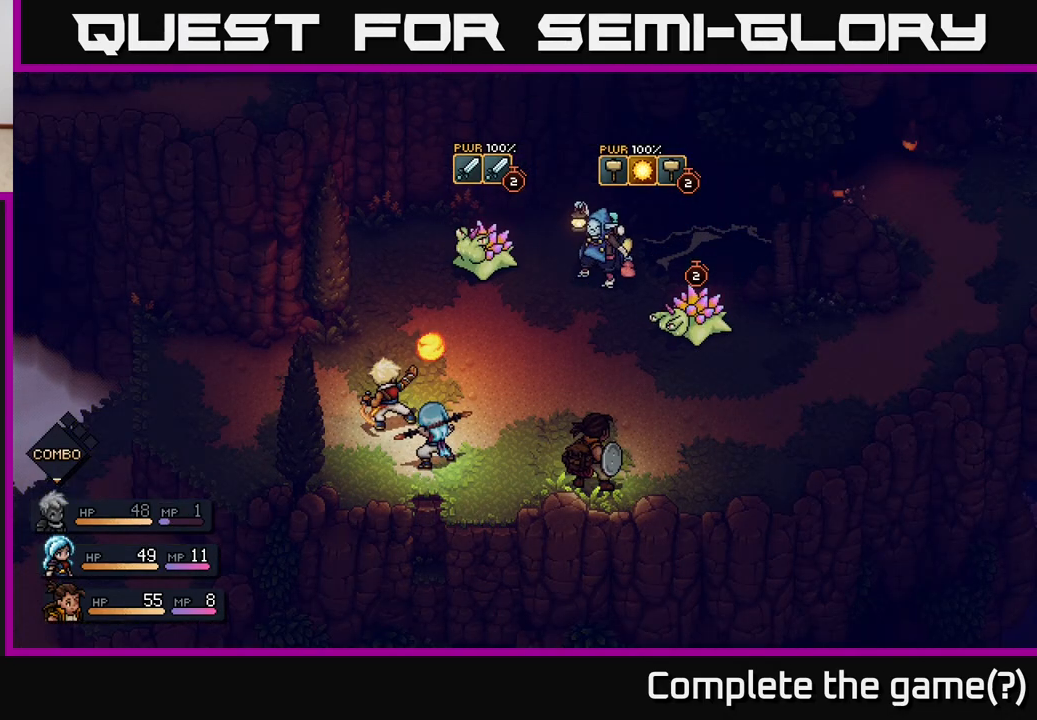
{"buttons": ["A"], "left_stick": "center", "right_stick": "center", "events": []}
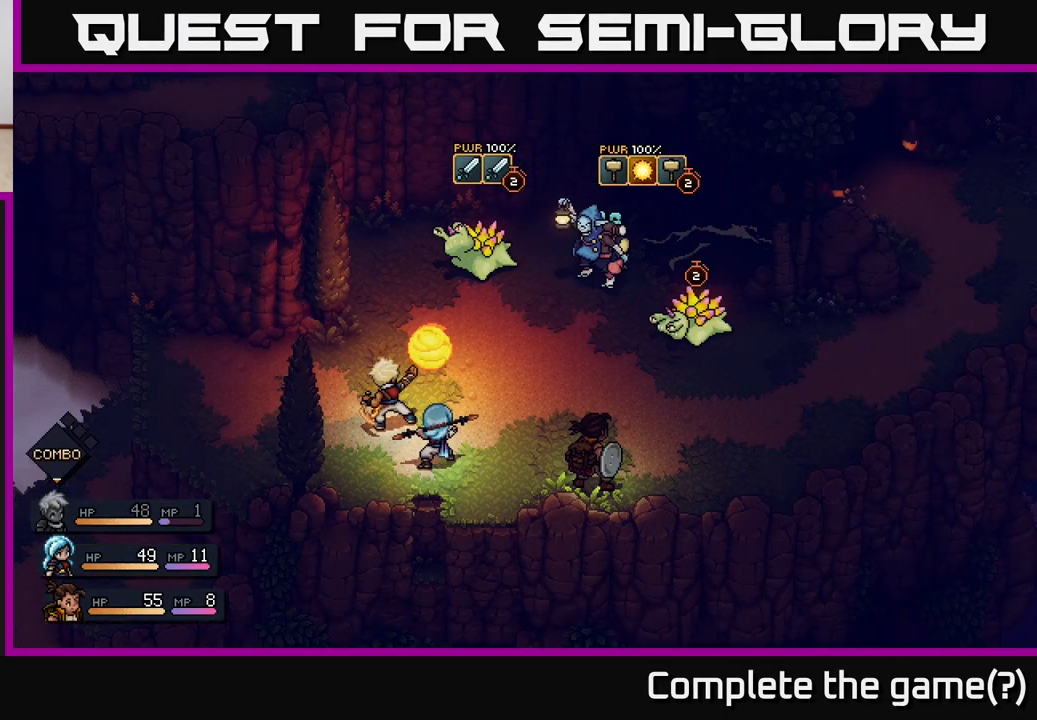
{"buttons": ["A"], "left_stick": "center", "right_stick": "center", "events": []}
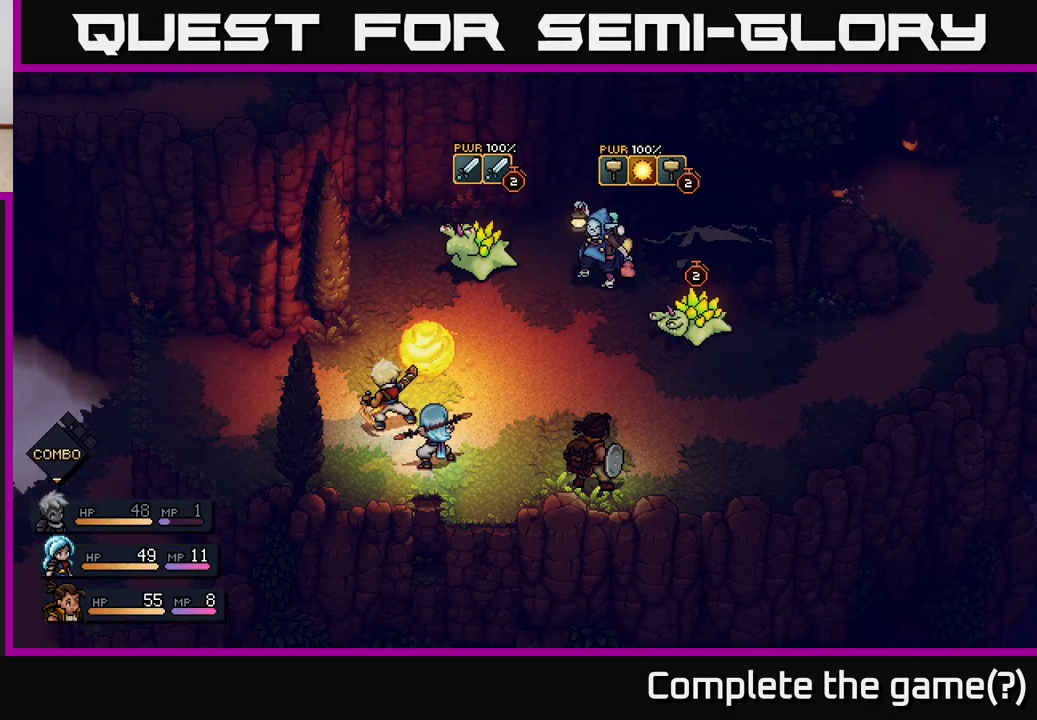
{"buttons": ["A"], "left_stick": "center", "right_stick": "center", "events": []}
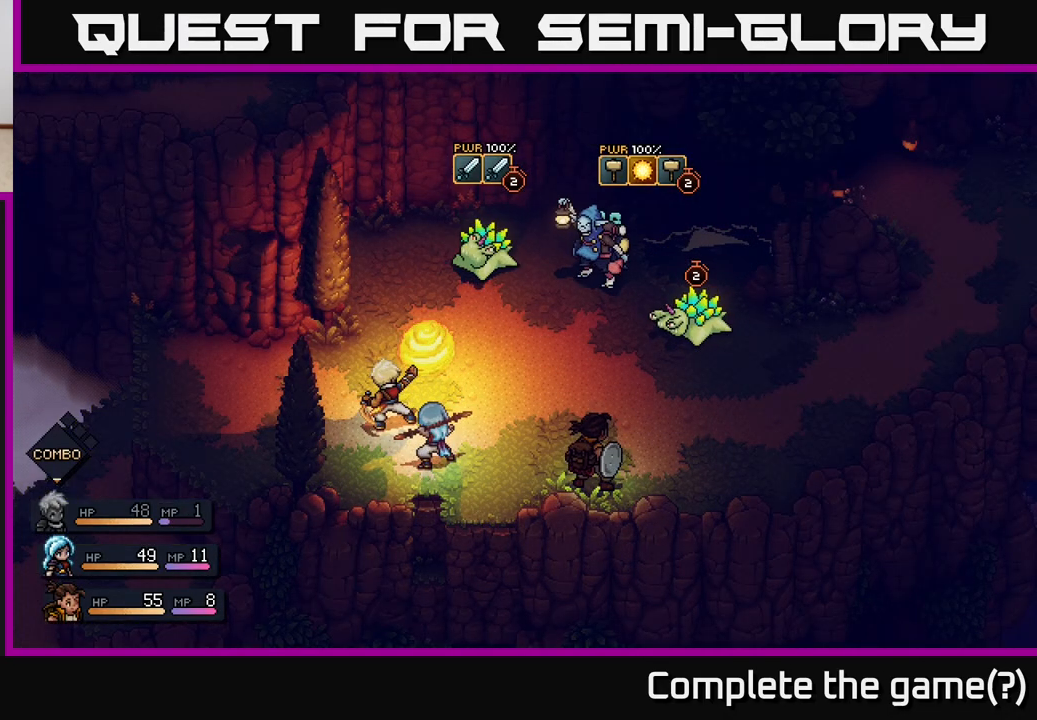
{"buttons": [], "left_stick": "center", "right_stick": "center", "events": [[217, "A", "up"]]}
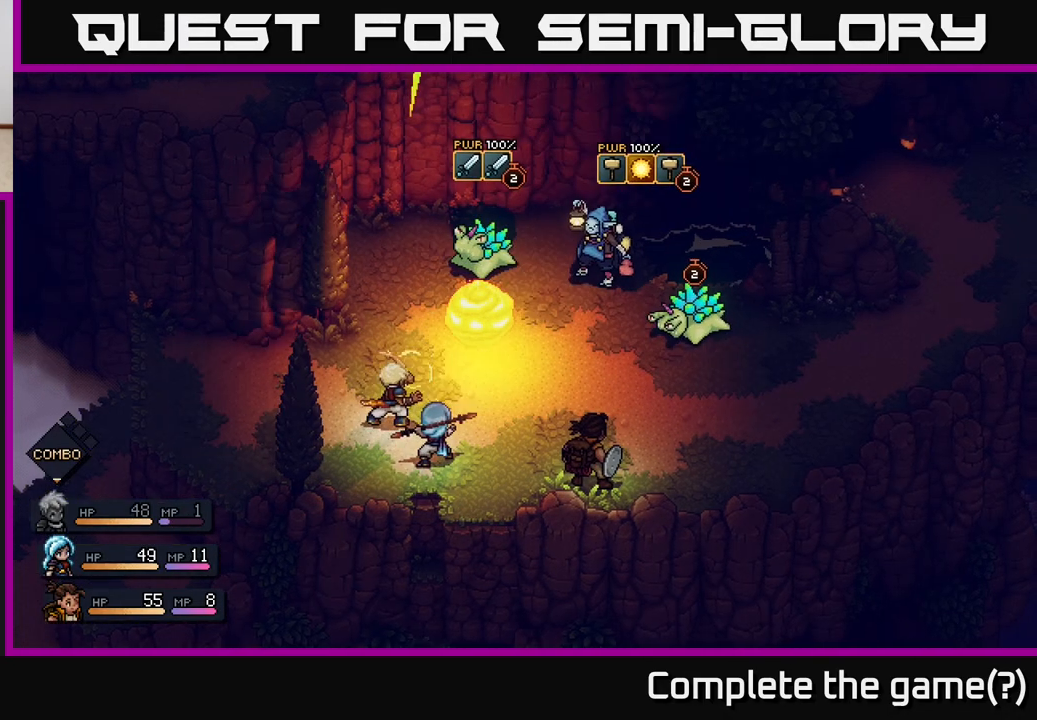
{"buttons": [], "left_stick": "center", "right_stick": "center", "events": [[367, "A", "down"], [500, "A", "up"]]}
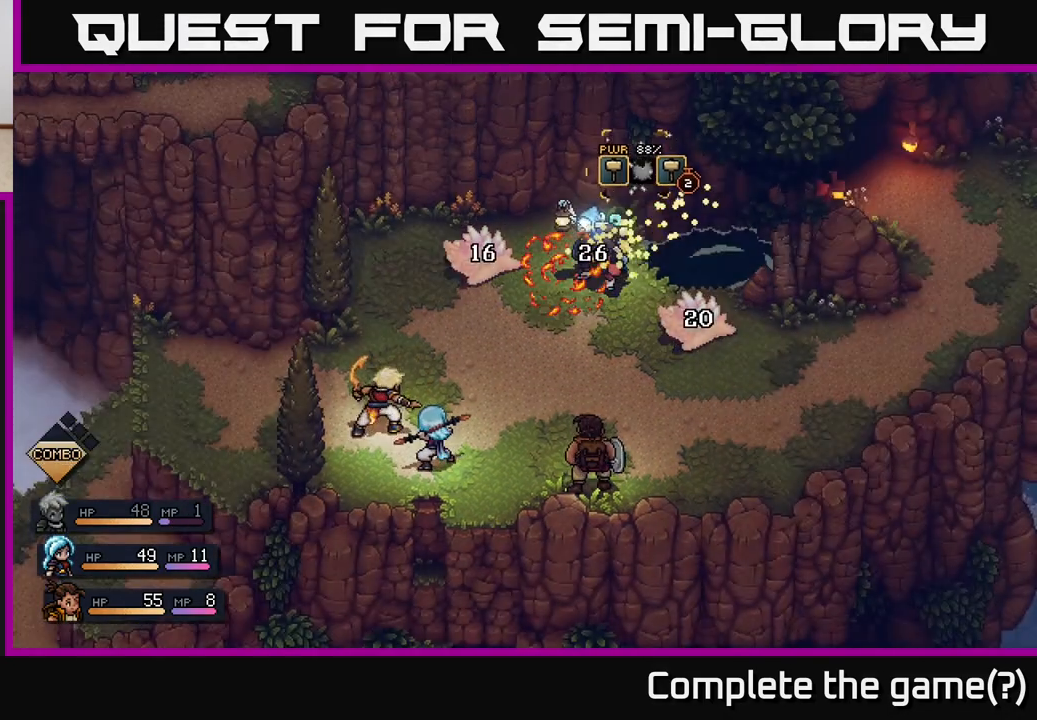
{"buttons": [], "left_stick": "center", "right_stick": "center", "events": []}
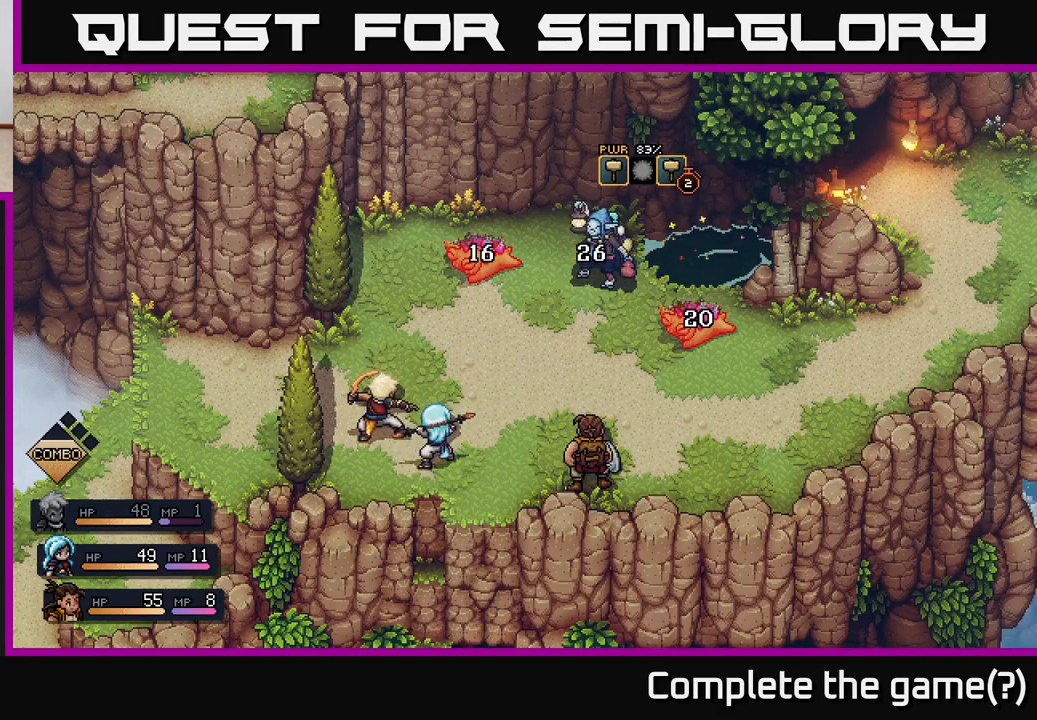
{"buttons": [], "left_stick": "center", "right_stick": "center", "events": []}
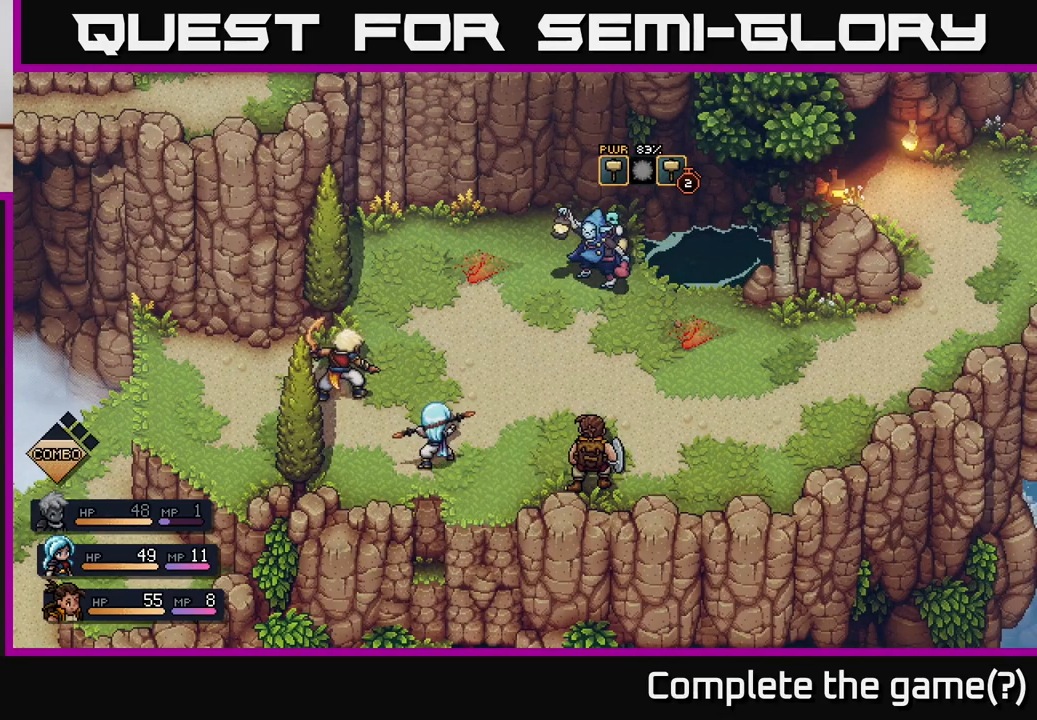
{"buttons": [], "left_stick": "center", "right_stick": "center", "events": []}
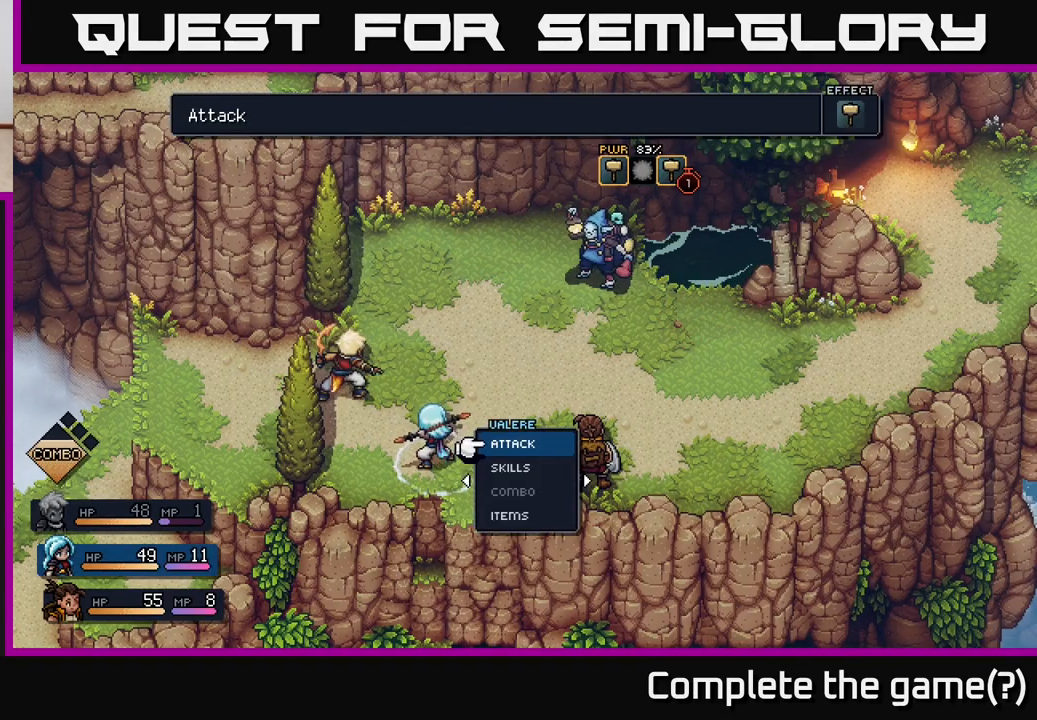
{"buttons": [], "left_stick": "center", "right_stick": "center", "events": []}
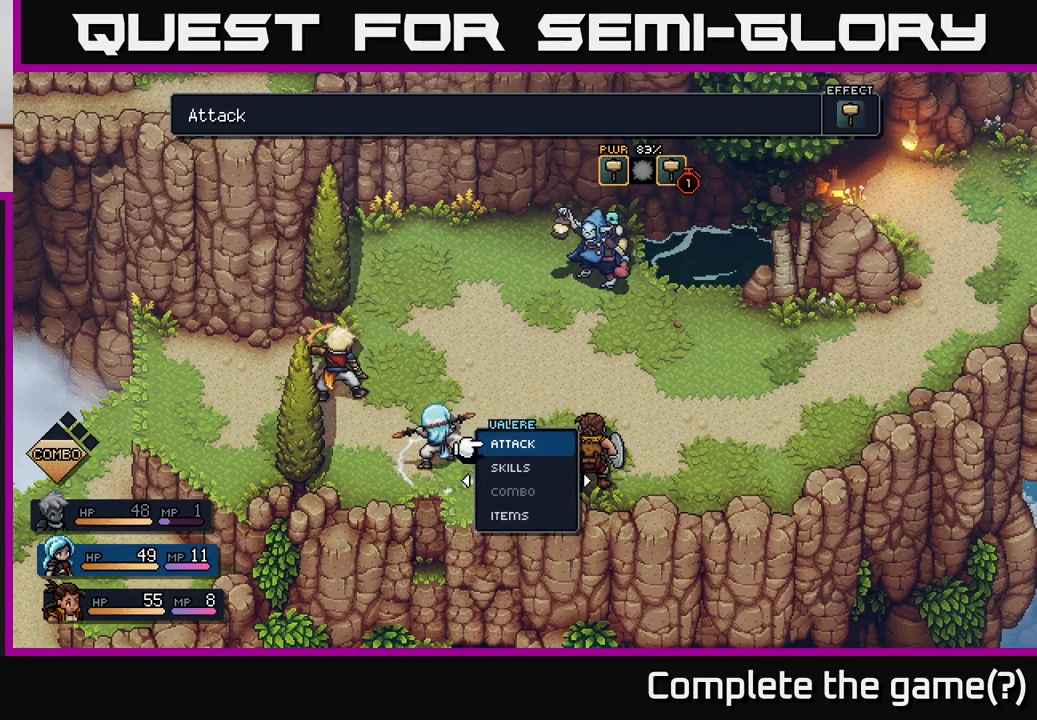
{"buttons": [], "left_stick": "center", "right_stick": "center", "events": [[17, "left_stick", "right"], [200, "left_stick", "center"], [317, "left_stick", "left"], [500, "left_stick", "center"]]}
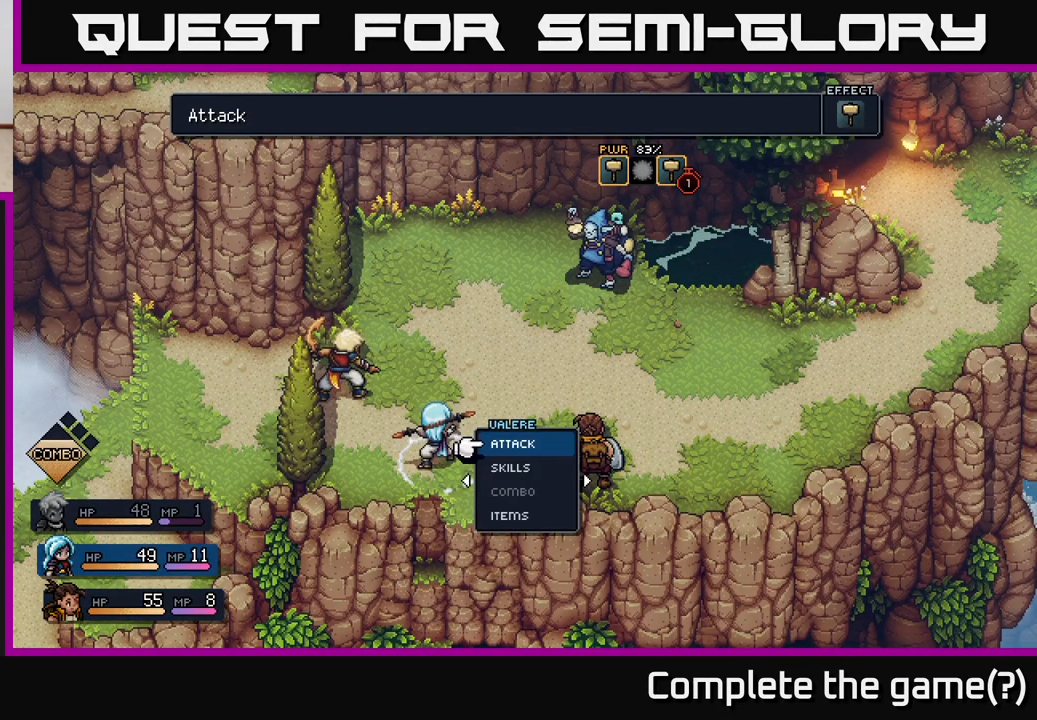
{"buttons": [], "left_stick": "center", "right_stick": "center", "events": [[183, "left_stick", "right"], [400, "left_stick", "center"]]}
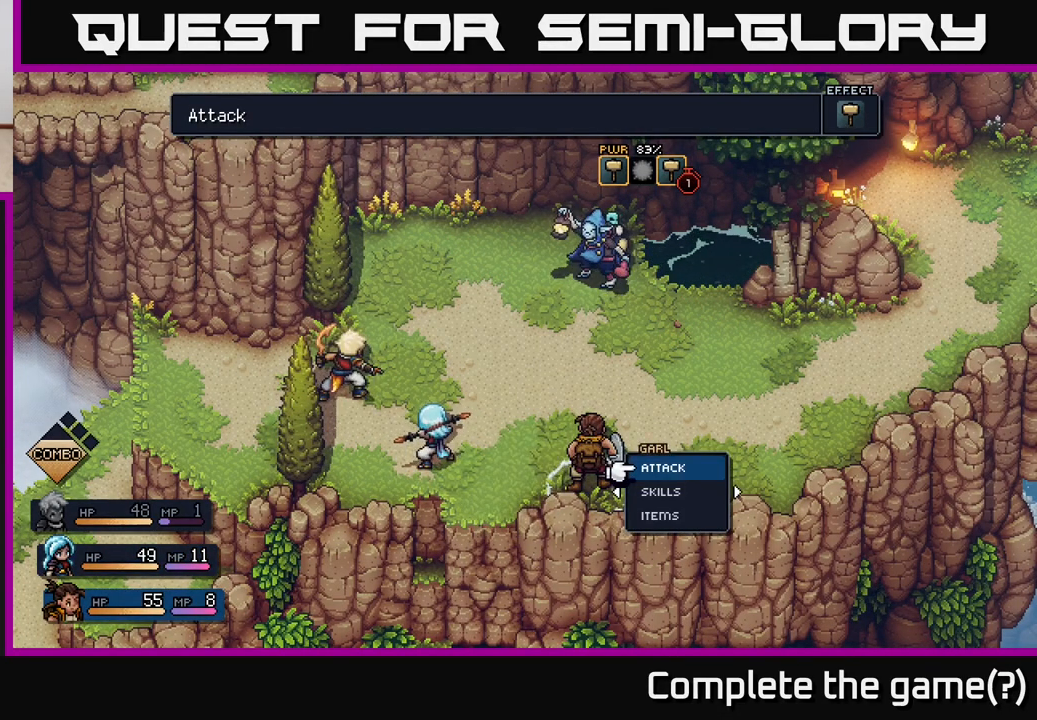
{"buttons": [], "left_stick": "center", "right_stick": "center", "events": [[17, "left_stick", "left"], [183, "left_stick", "center"]]}